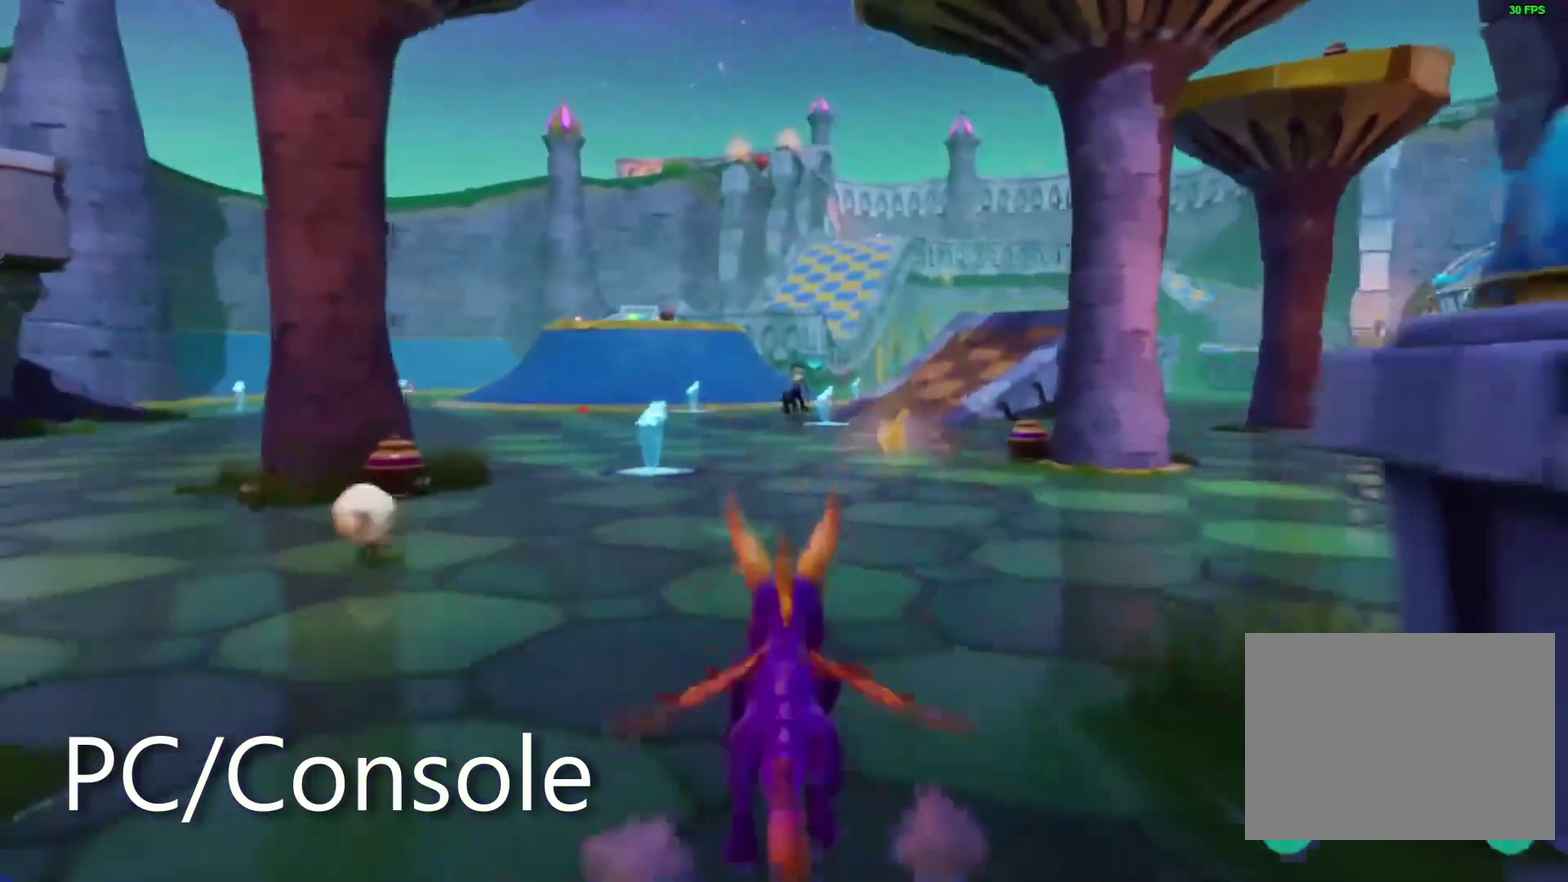
Gameplay with a controller (PlayStation layout); each line is a JSON object with the inputs held at the frame after it. "events" lists button and stick changes between this image and that frame as [ms after this image, input, new state], when the widget could be followed in between. Not read: CROSS DPAD_LEFT HOME L3 R1 R3 SELECT START TOUCHPAD.
{"buttons": ["SQUARE"], "left_stick": "center", "right_stick": "center", "events": []}
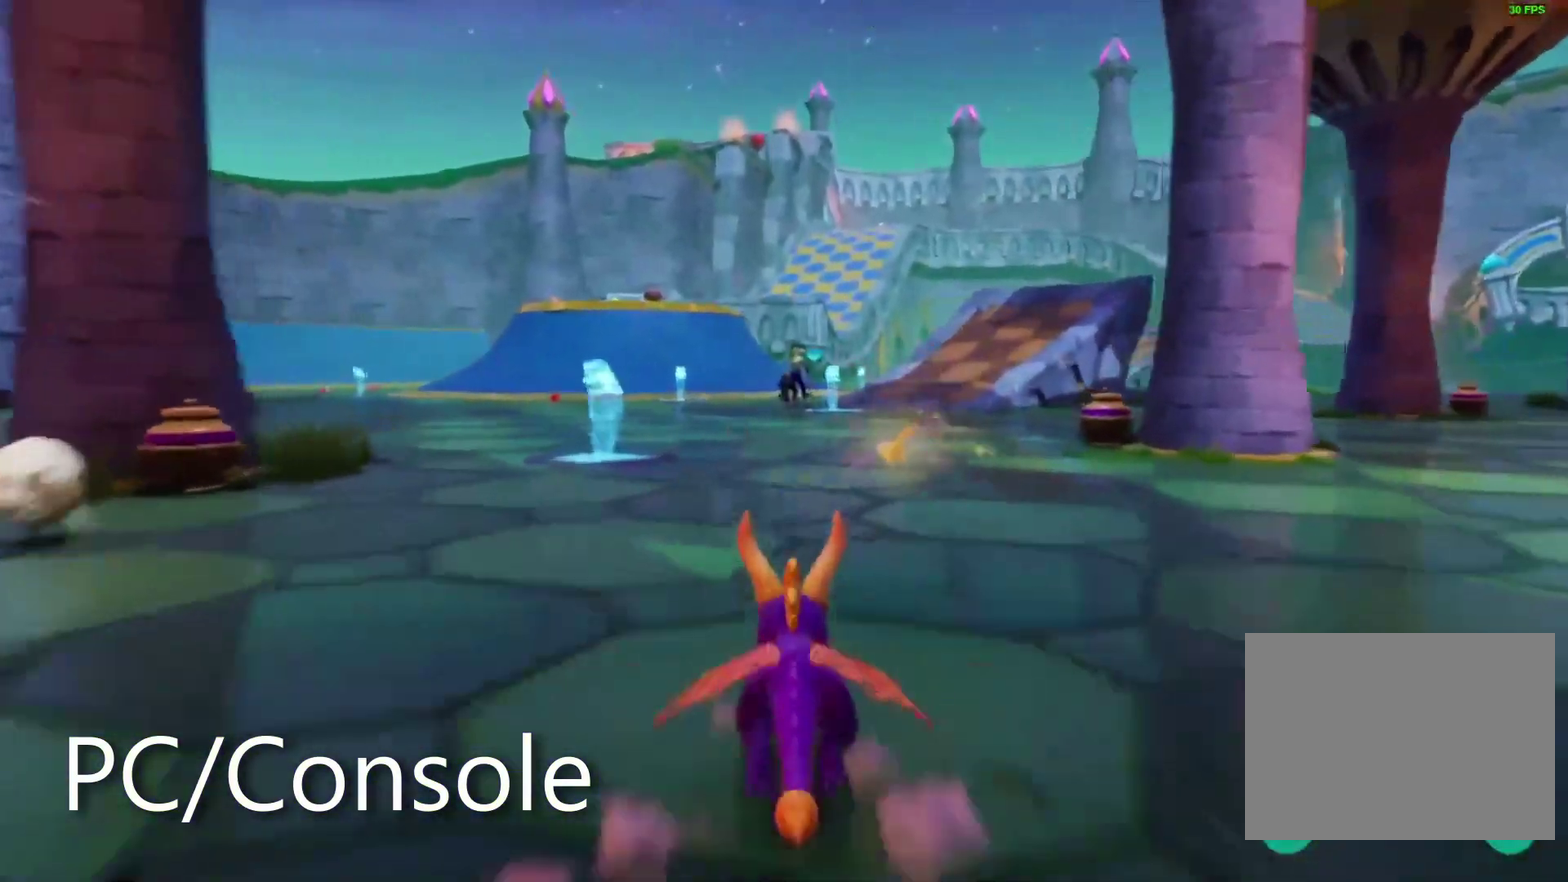
{"buttons": ["SQUARE"], "left_stick": "center", "right_stick": "center", "events": []}
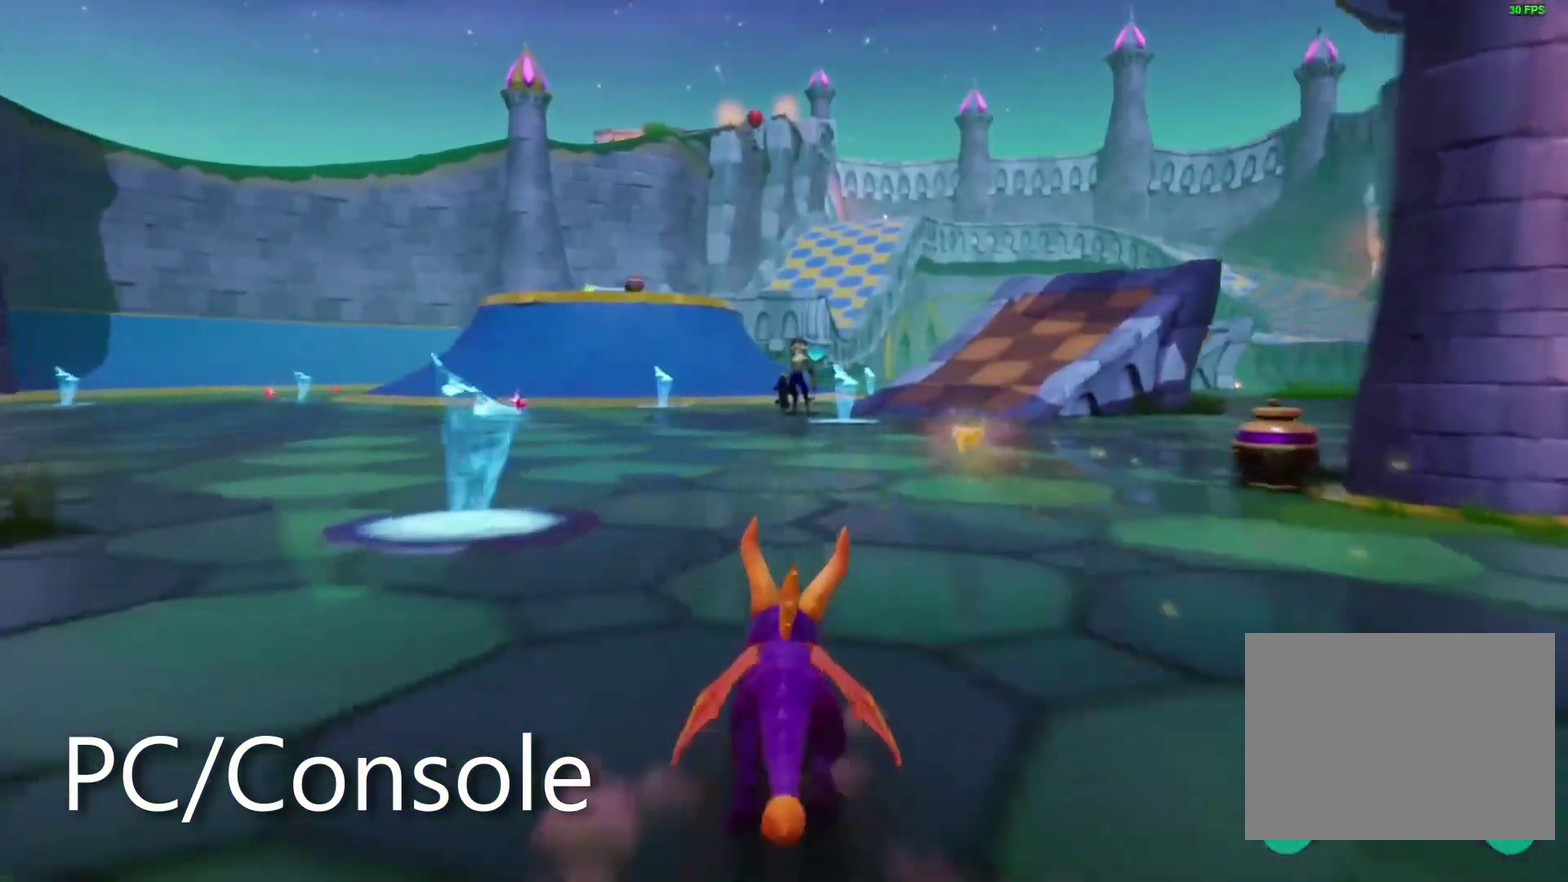
{"buttons": ["SQUARE"], "left_stick": "center", "right_stick": "center", "events": []}
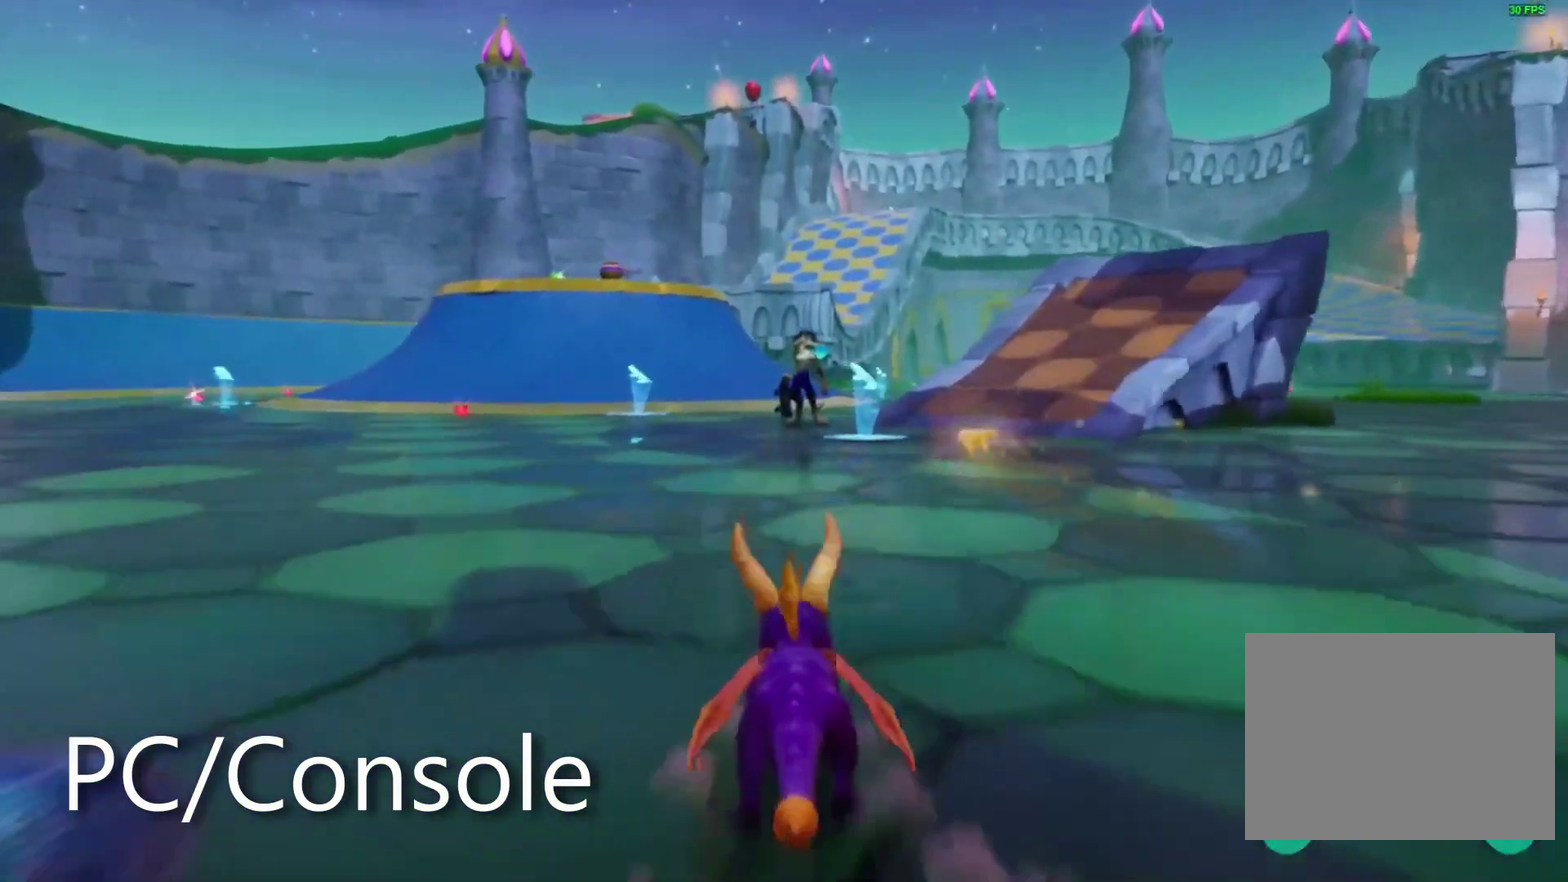
{"buttons": ["SQUARE"], "left_stick": "up-right", "right_stick": "center", "events": [[33, "left_stick", "left"], [117, "left_stick", "center"], [433, "left_stick", "up-right"]]}
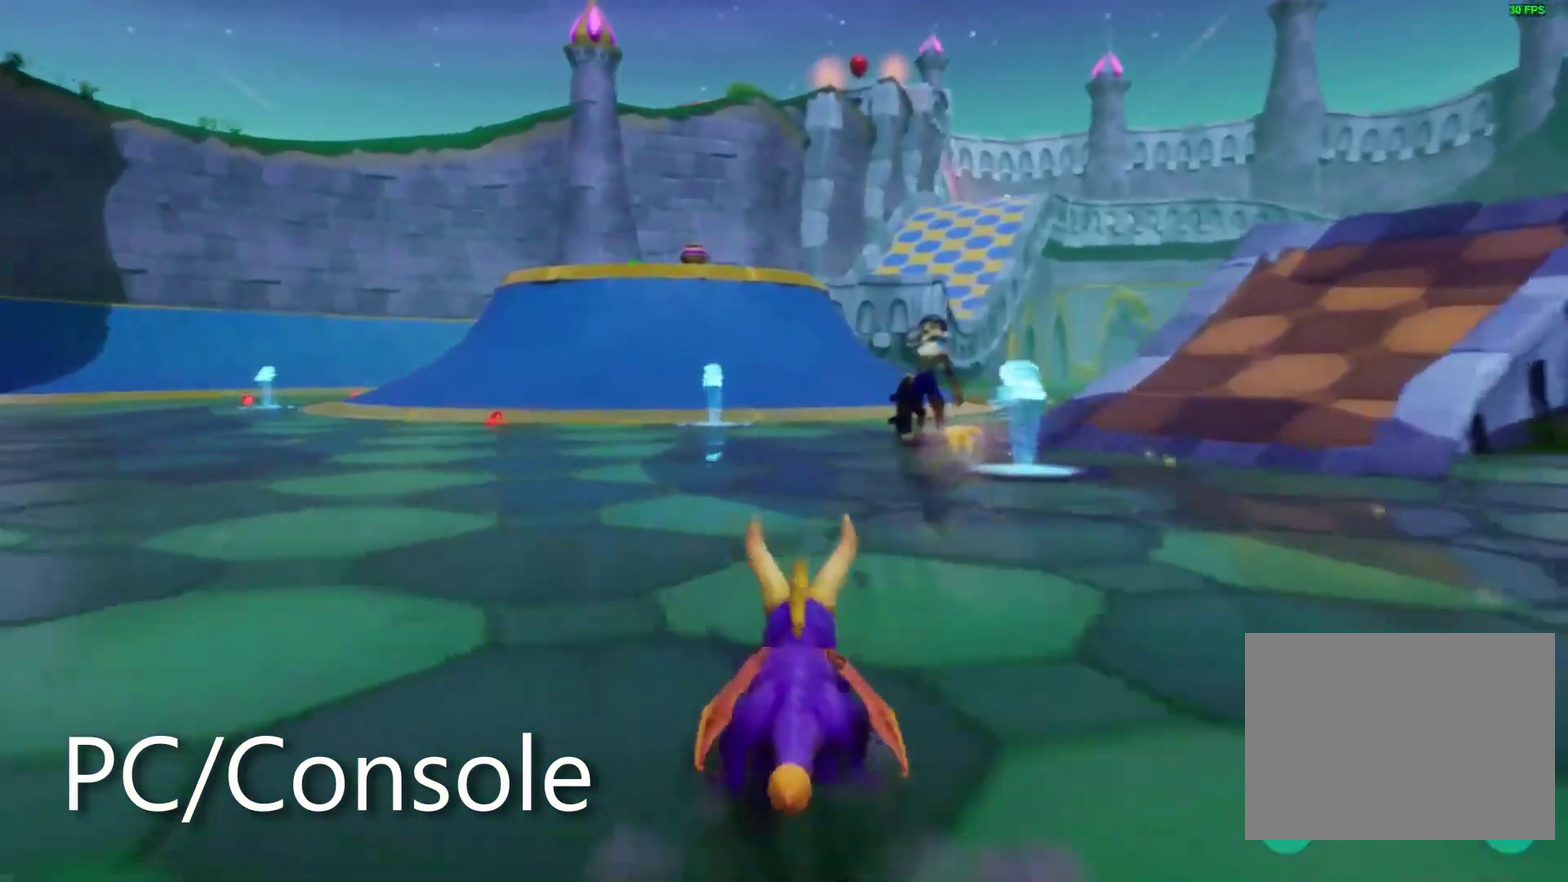
{"buttons": [], "left_stick": "up", "right_stick": "center", "events": [[50, "left_stick", "up"], [300, "SQUARE", "up"]]}
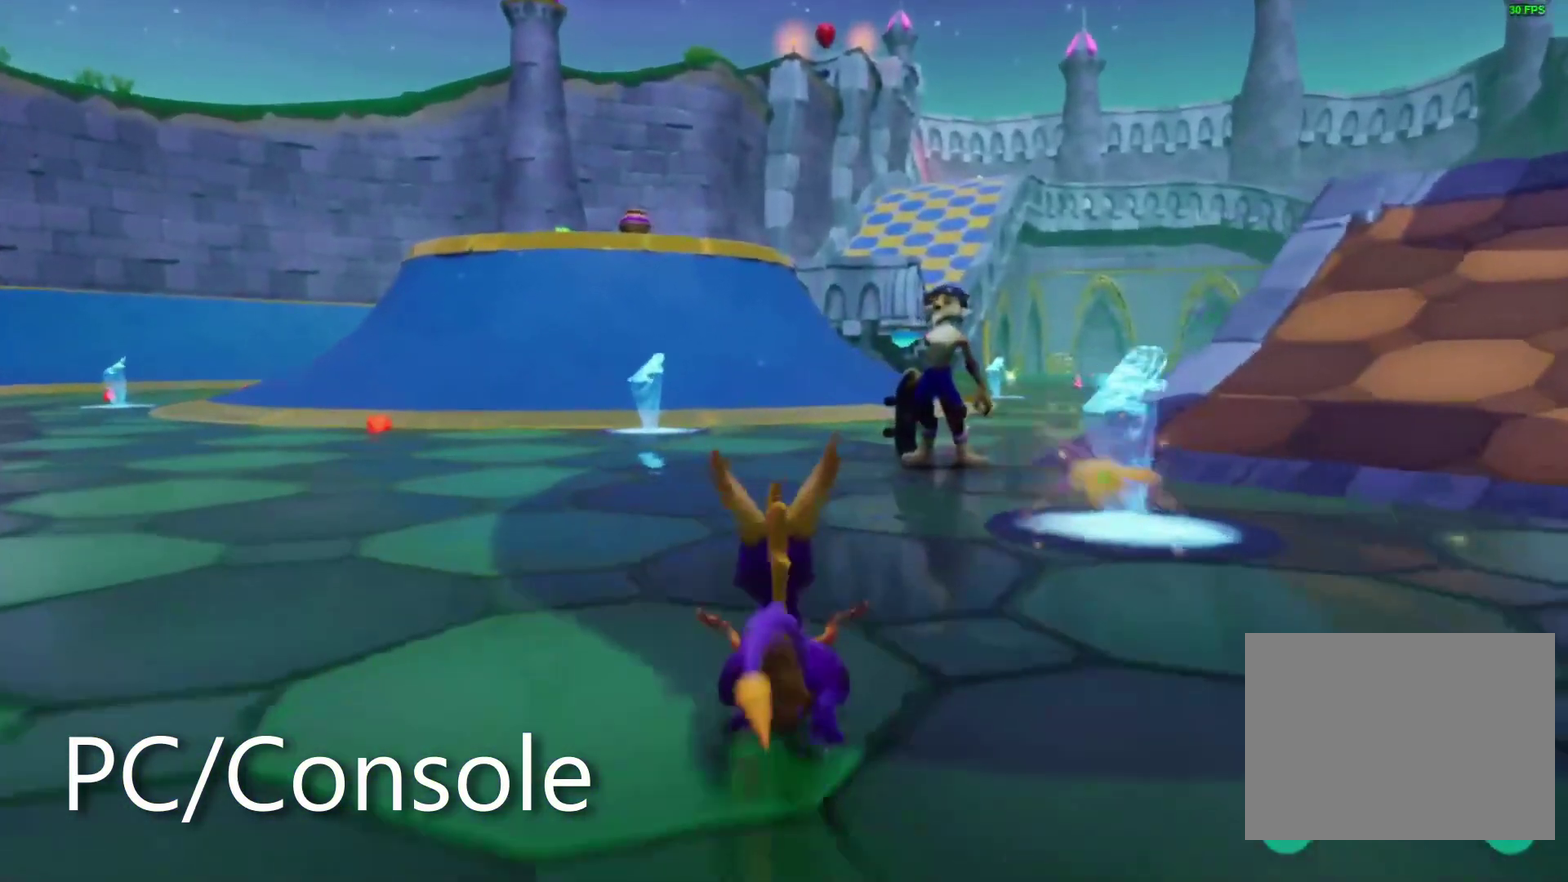
{"buttons": [], "left_stick": "up-left", "right_stick": "right", "events": [[50, "left_stick", "up-left"], [117, "right_stick", "right"]]}
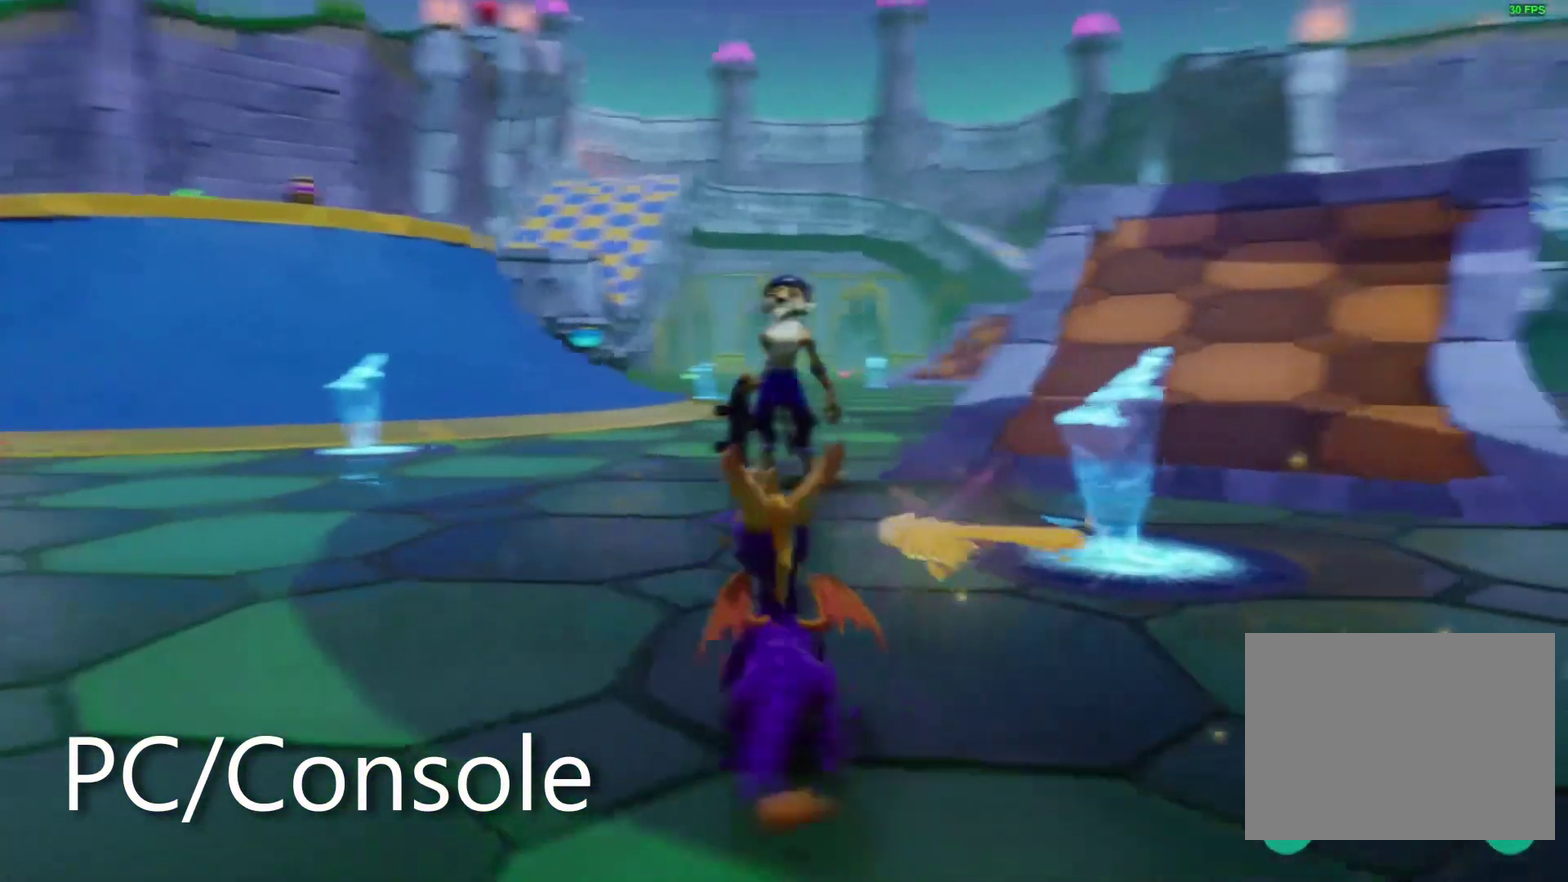
{"buttons": [], "left_stick": "center", "right_stick": "center", "events": [[117, "right_stick", "center"], [450, "left_stick", "center"]]}
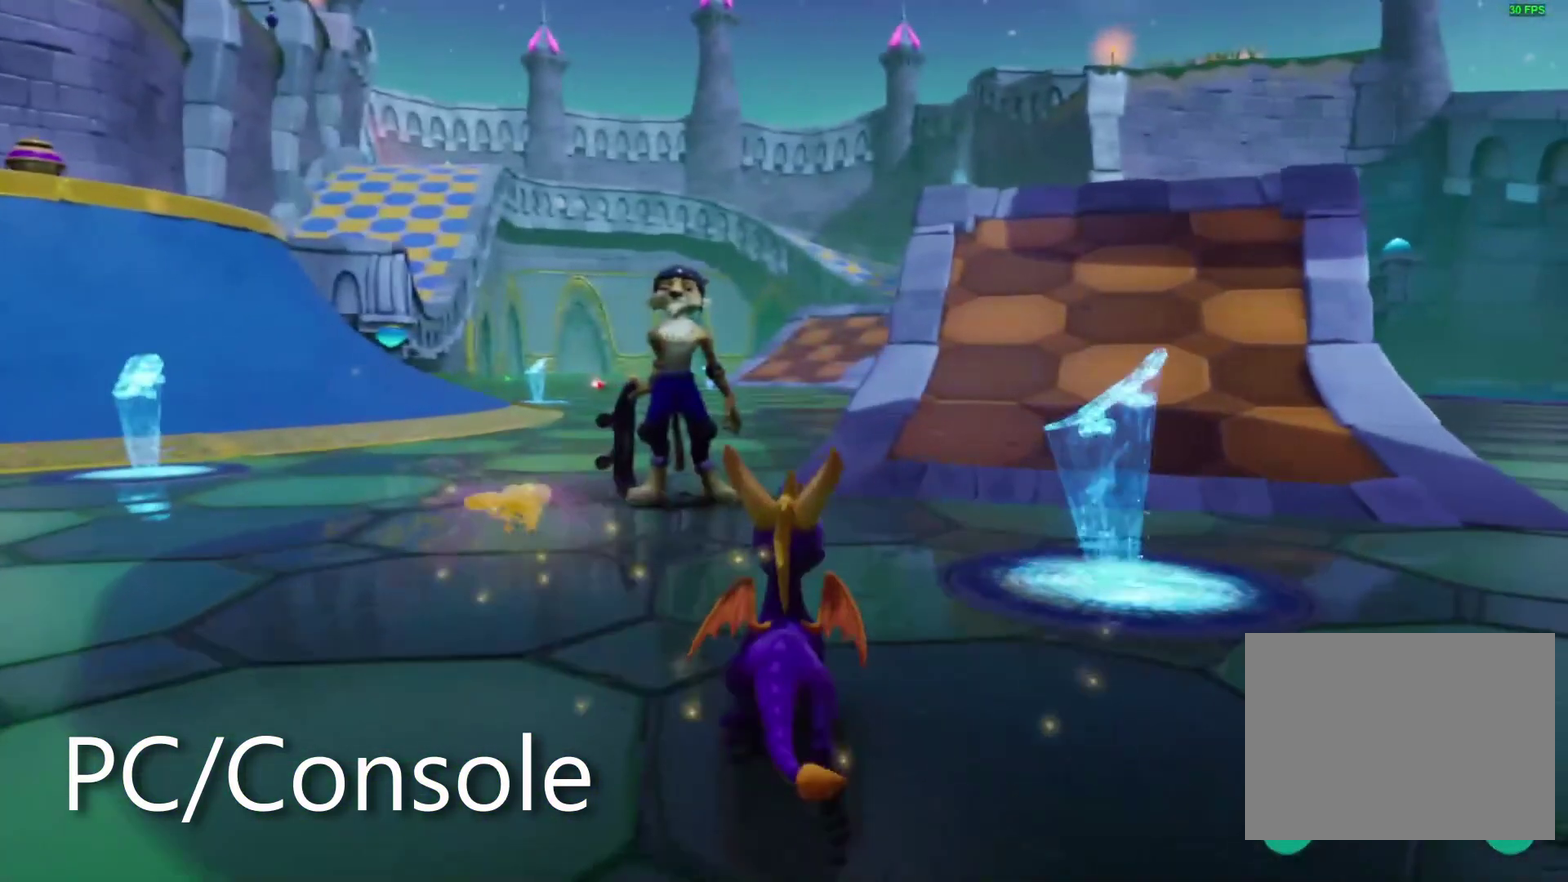
{"buttons": [], "left_stick": "center", "right_stick": "center", "events": []}
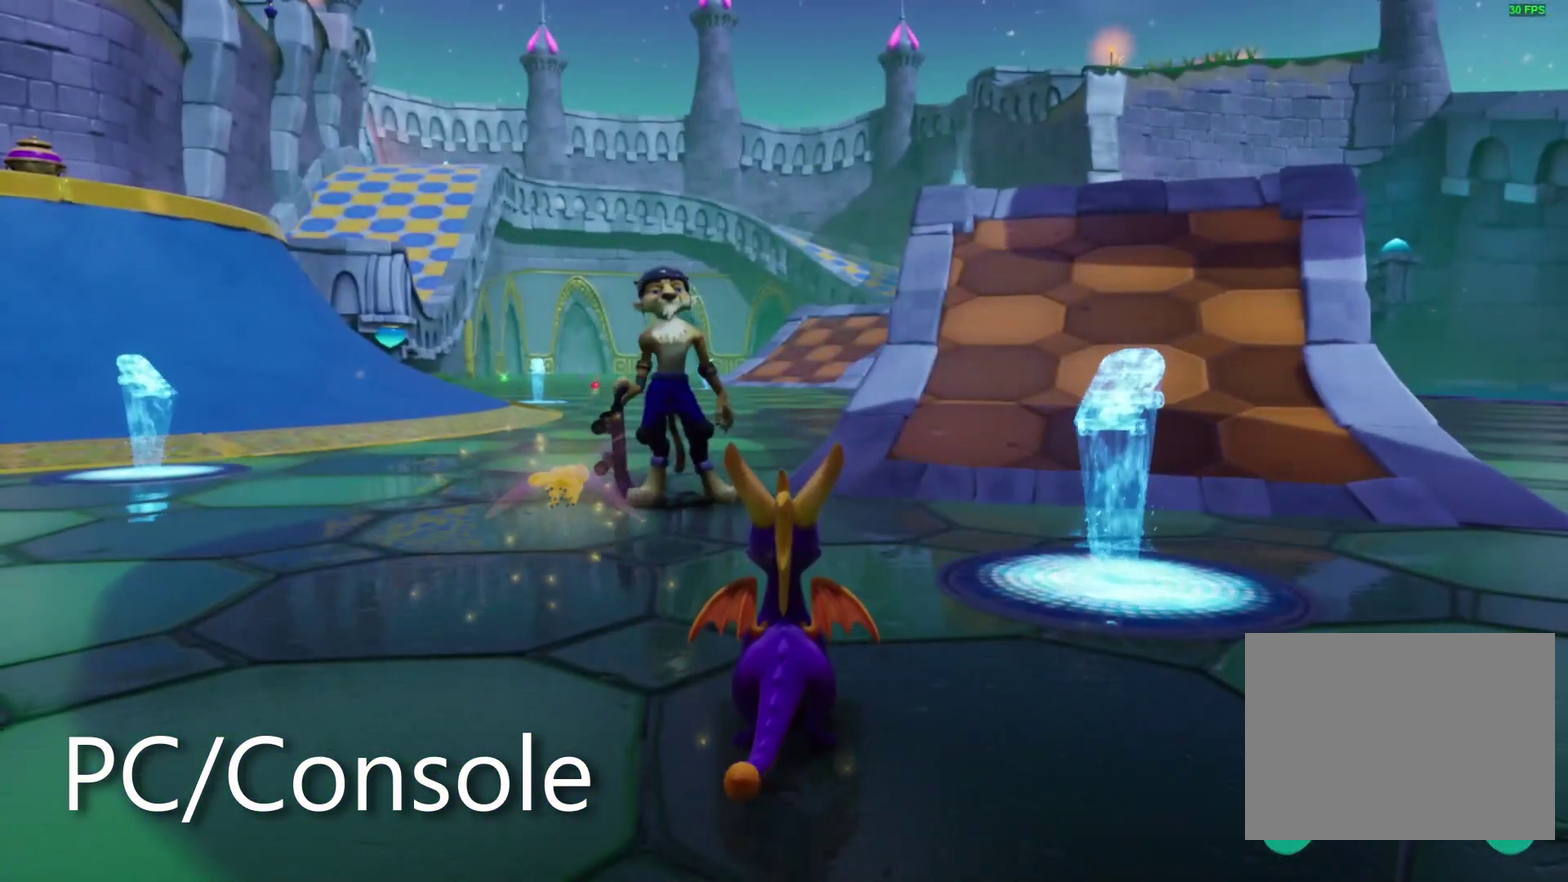
{"buttons": [], "left_stick": "center", "right_stick": "center", "events": []}
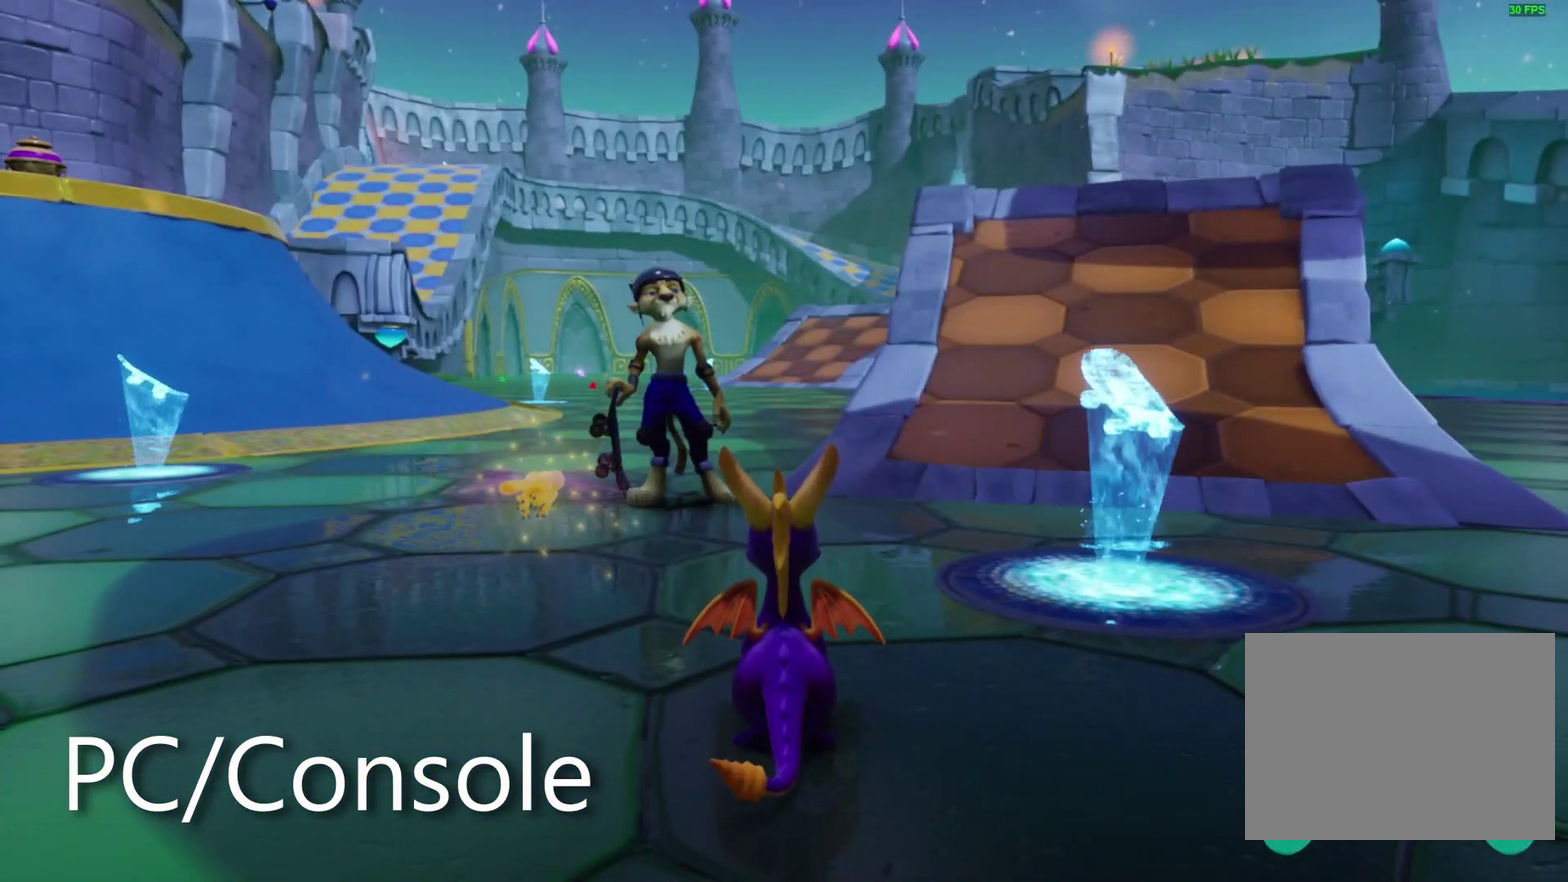
{"buttons": [], "left_stick": "center", "right_stick": "center", "events": []}
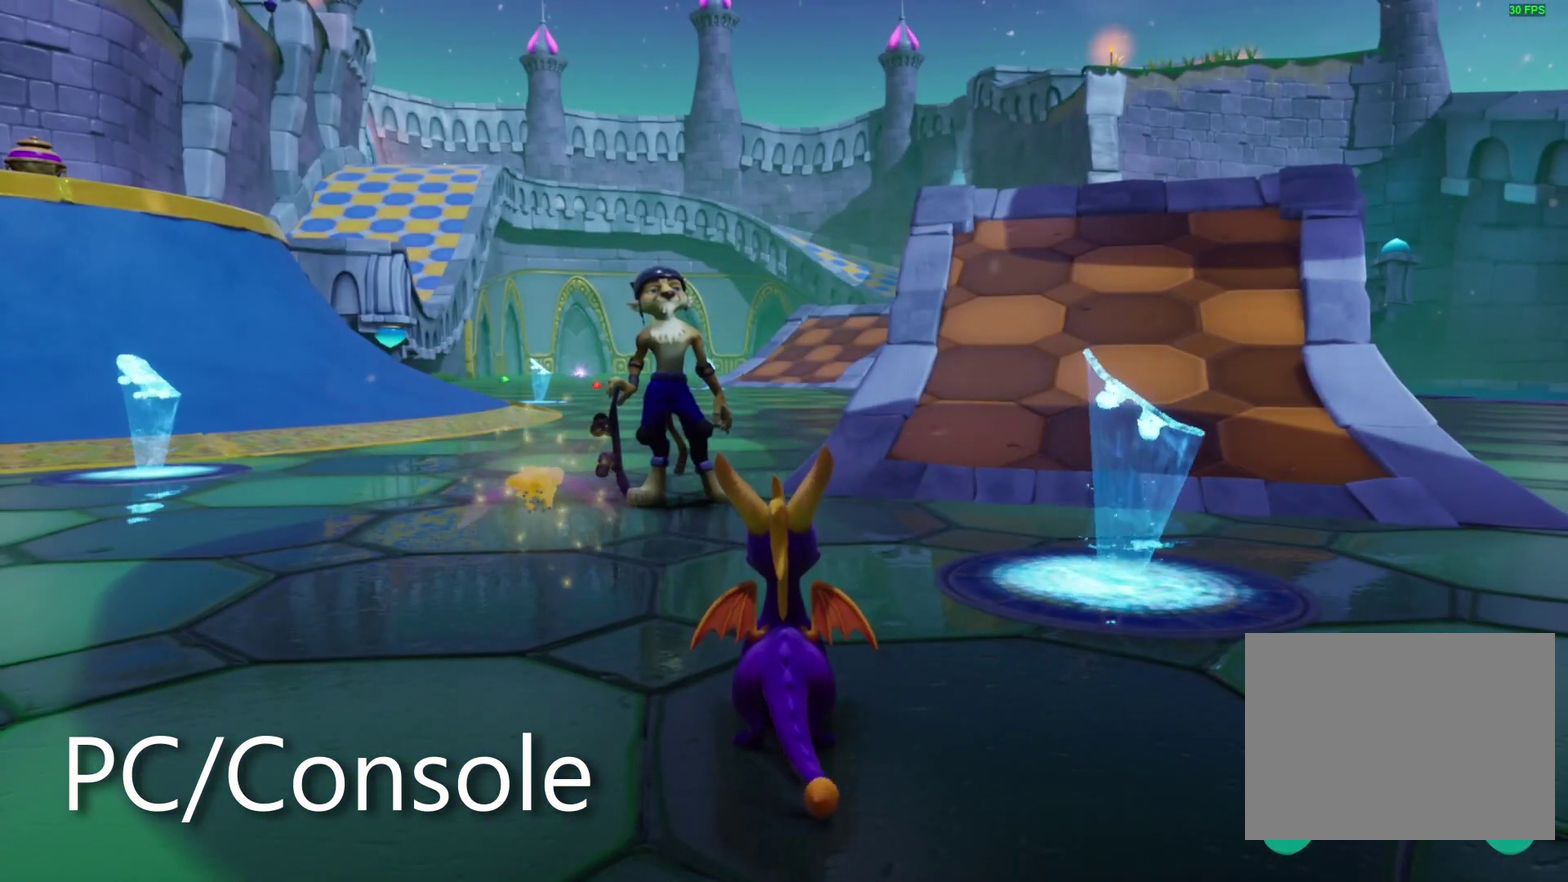
{"buttons": ["L1"], "left_stick": "center", "right_stick": "center", "events": [[83, "right_stick", "up-left"], [200, "right_stick", "center"], [400, "L1", "down"]]}
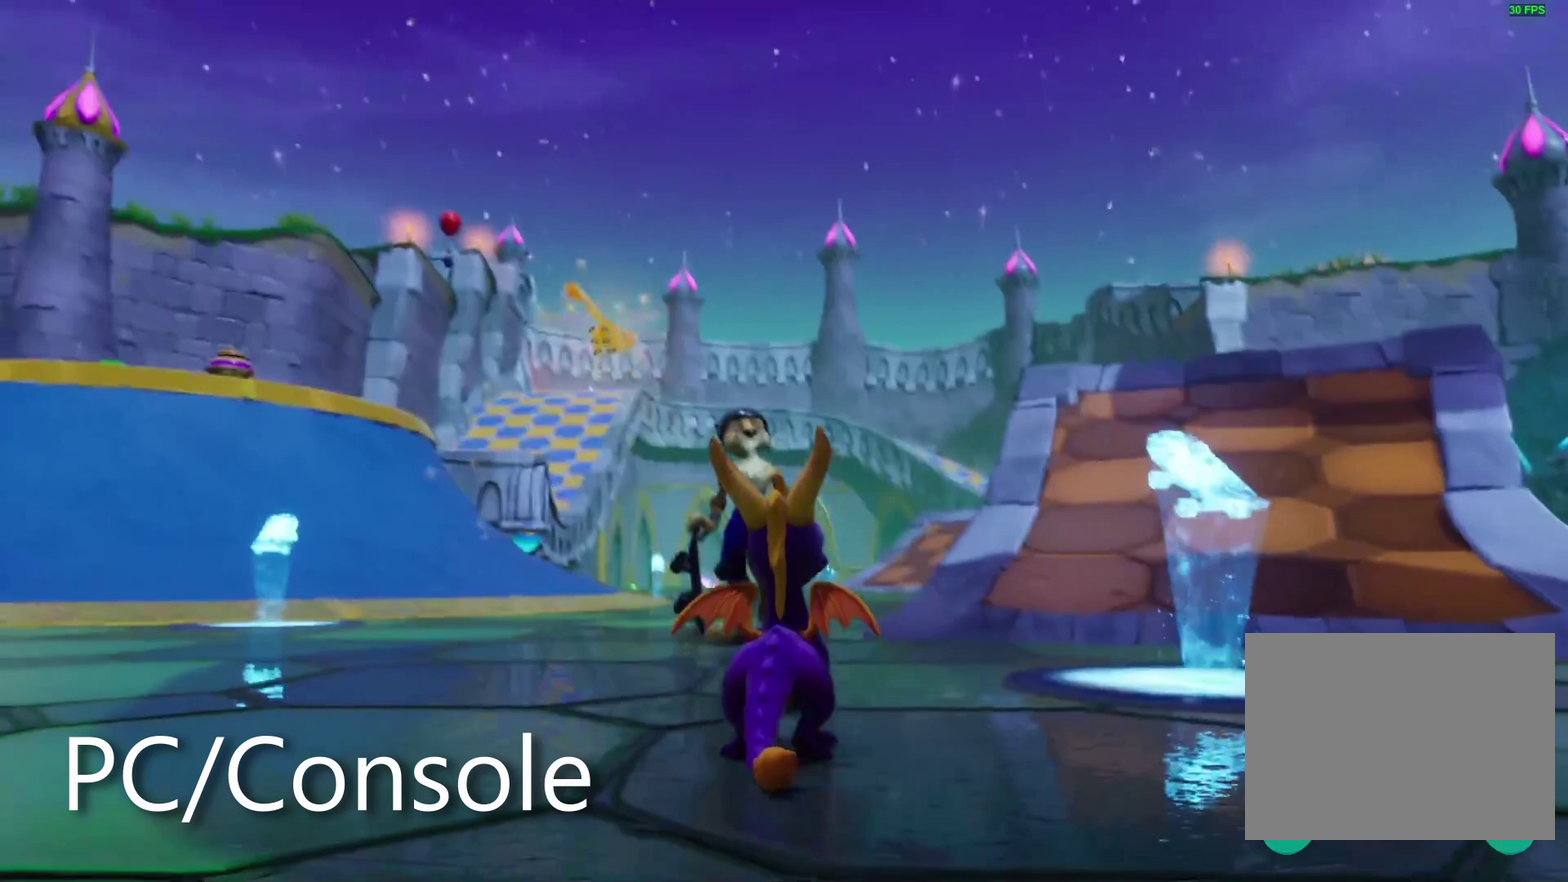
{"buttons": ["L1"], "left_stick": "center", "right_stick": "down-left", "events": [[500, "right_stick", "down-left"]]}
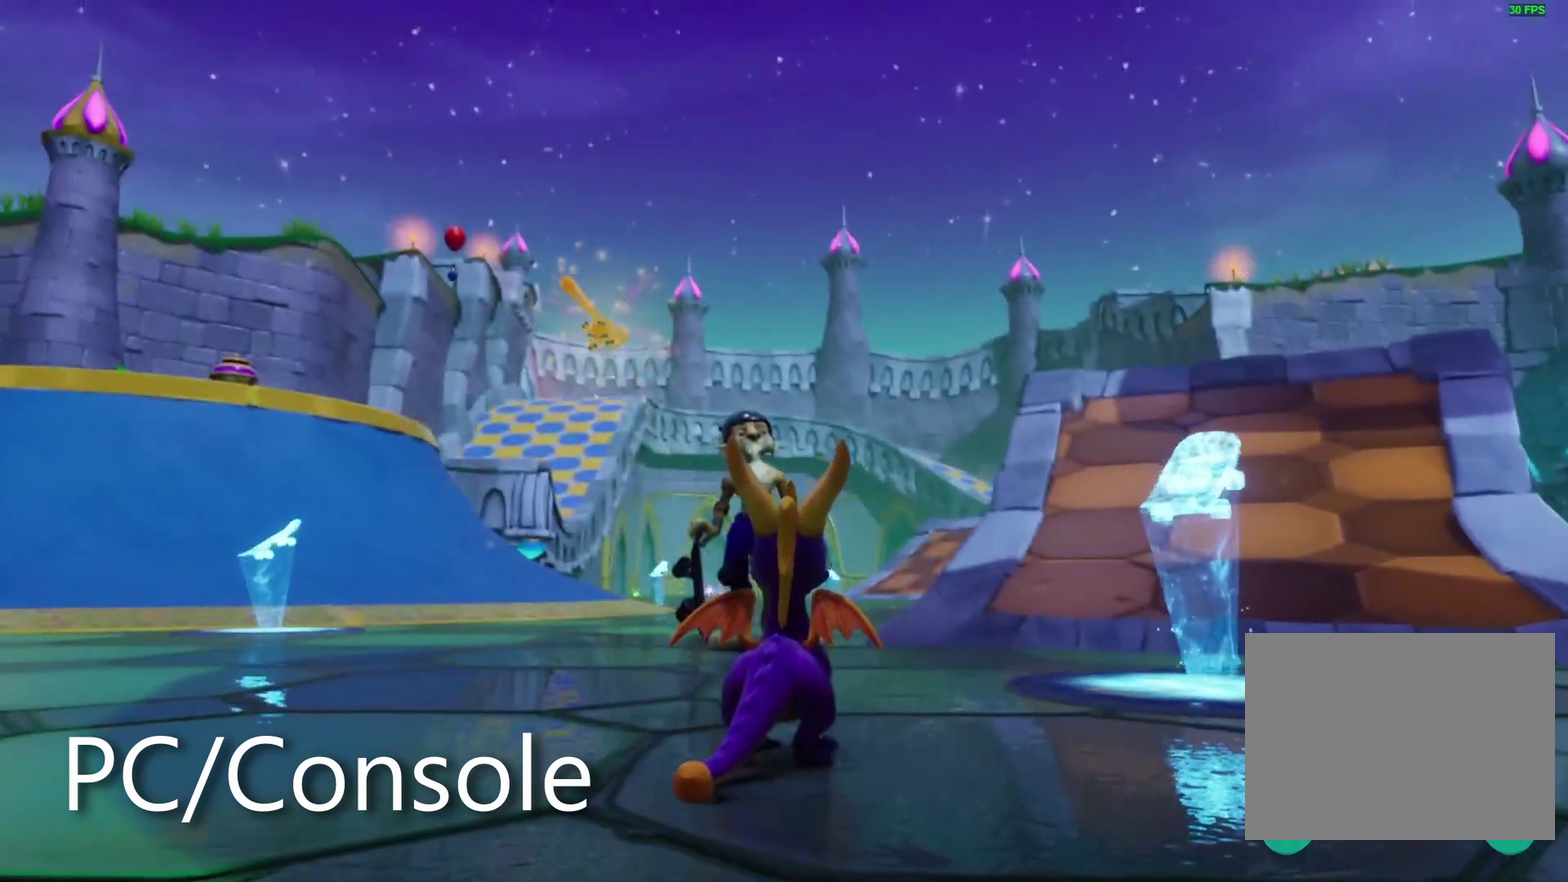
{"buttons": [], "left_stick": "center", "right_stick": "center", "events": [[83, "L1", "up"], [133, "L2", "down"], [133, "right_stick", "center"], [200, "L2", "up"]]}
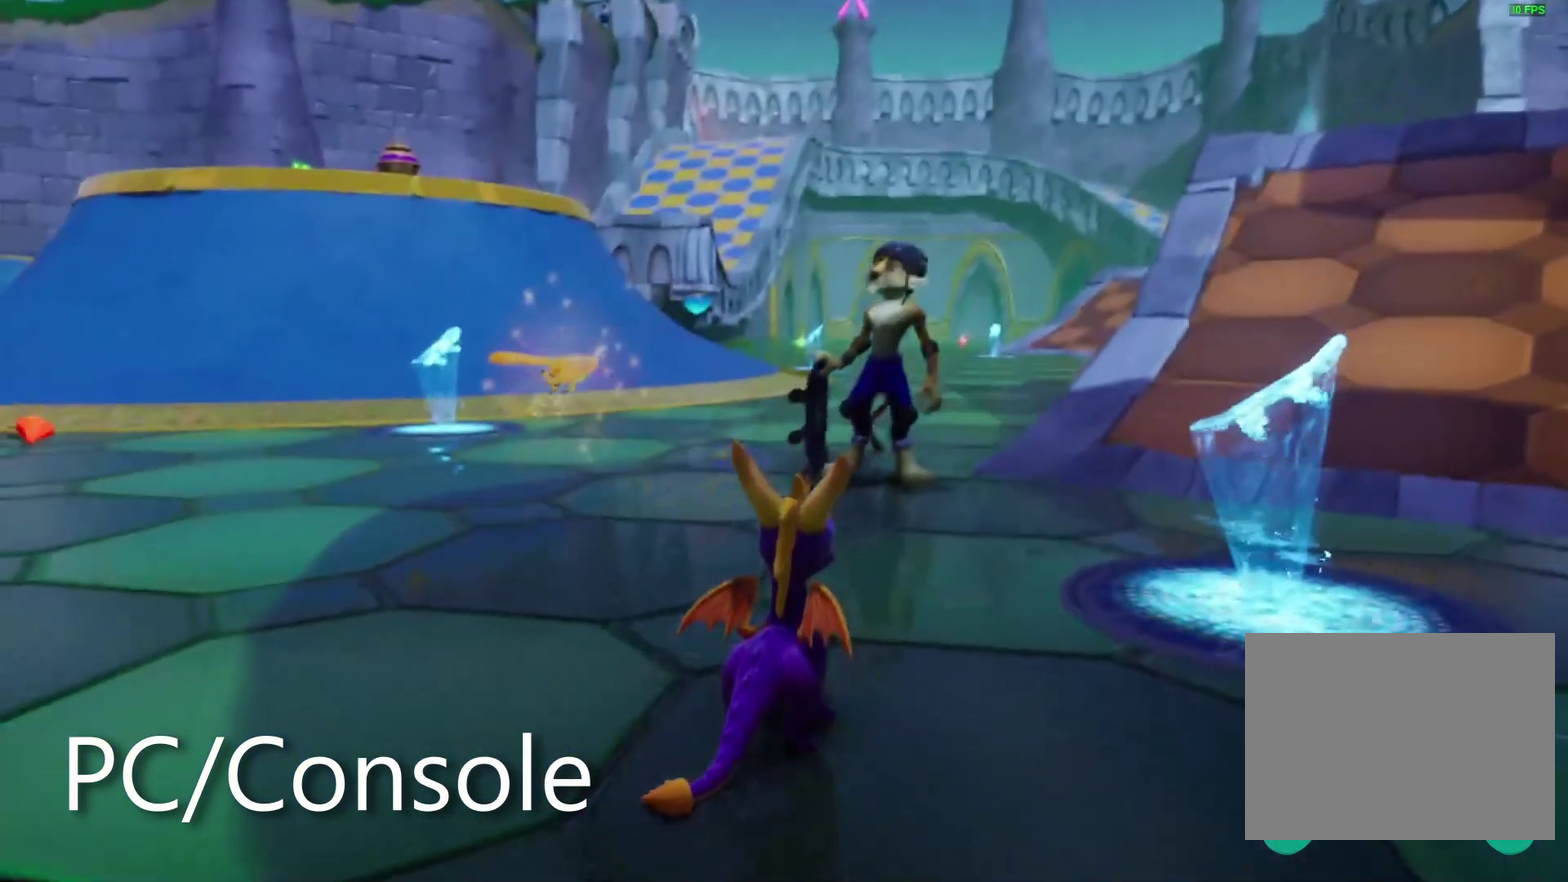
{"buttons": [], "left_stick": "center", "right_stick": "center", "events": []}
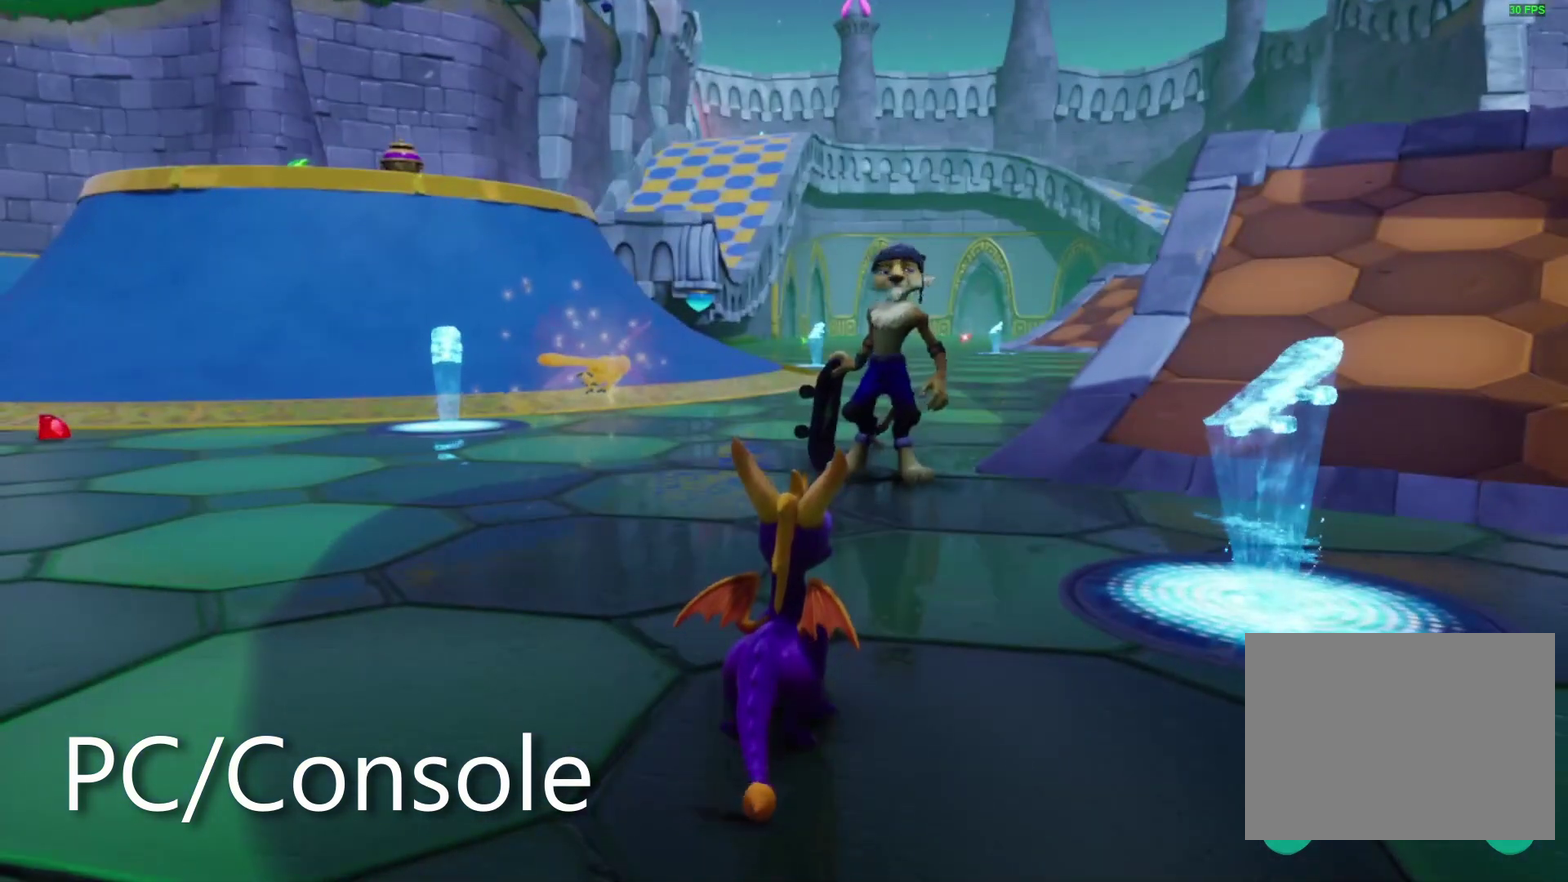
{"buttons": [], "left_stick": "center", "right_stick": "center", "events": []}
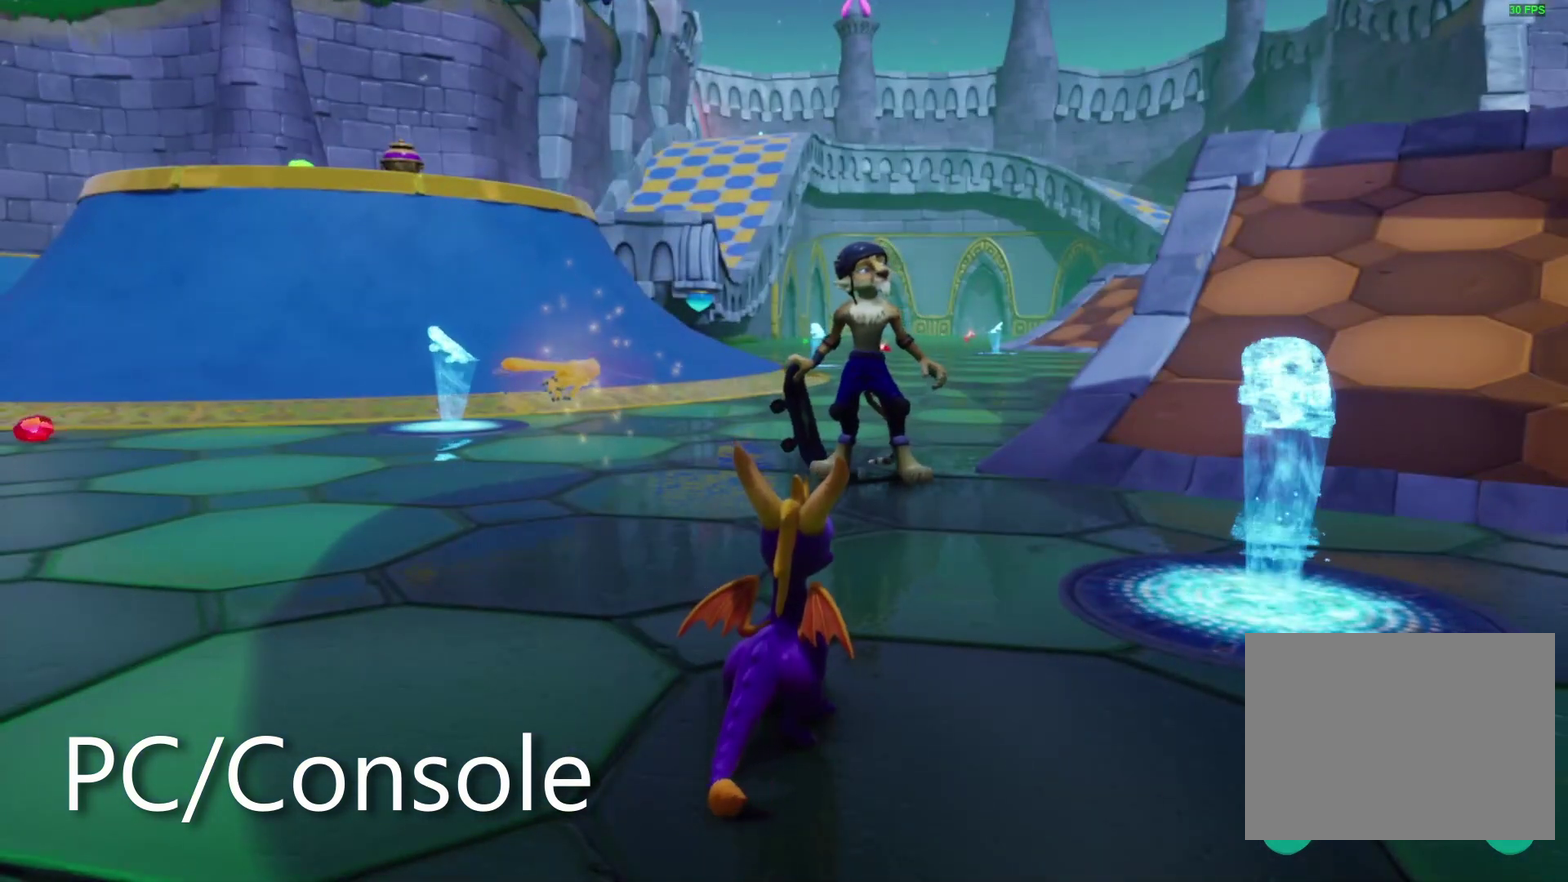
{"buttons": [], "left_stick": "center", "right_stick": "center", "events": []}
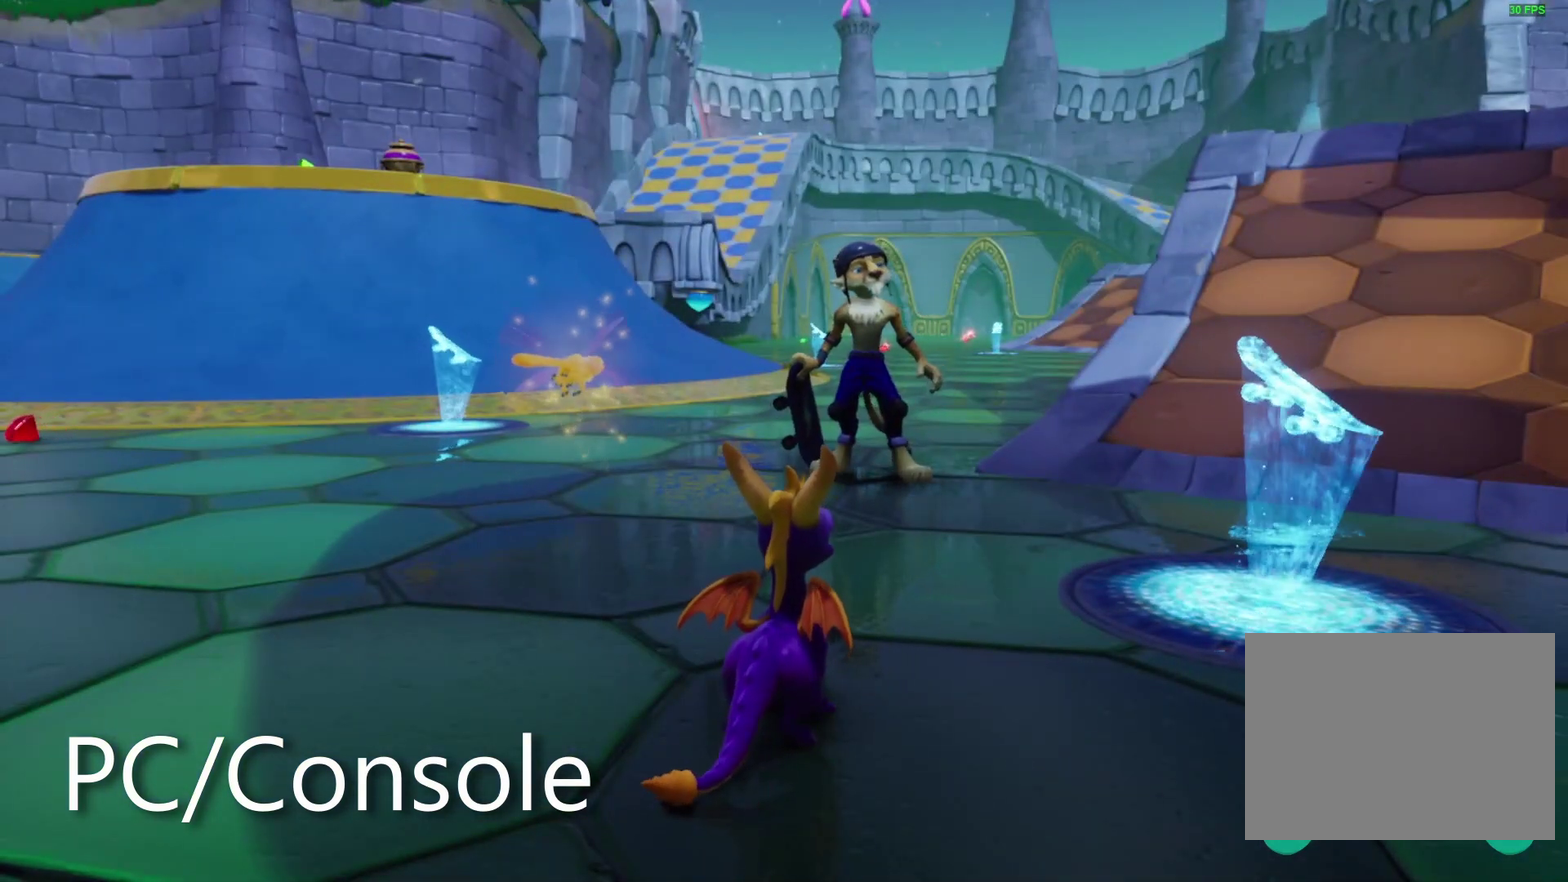
{"buttons": [], "left_stick": "center", "right_stick": "center", "events": []}
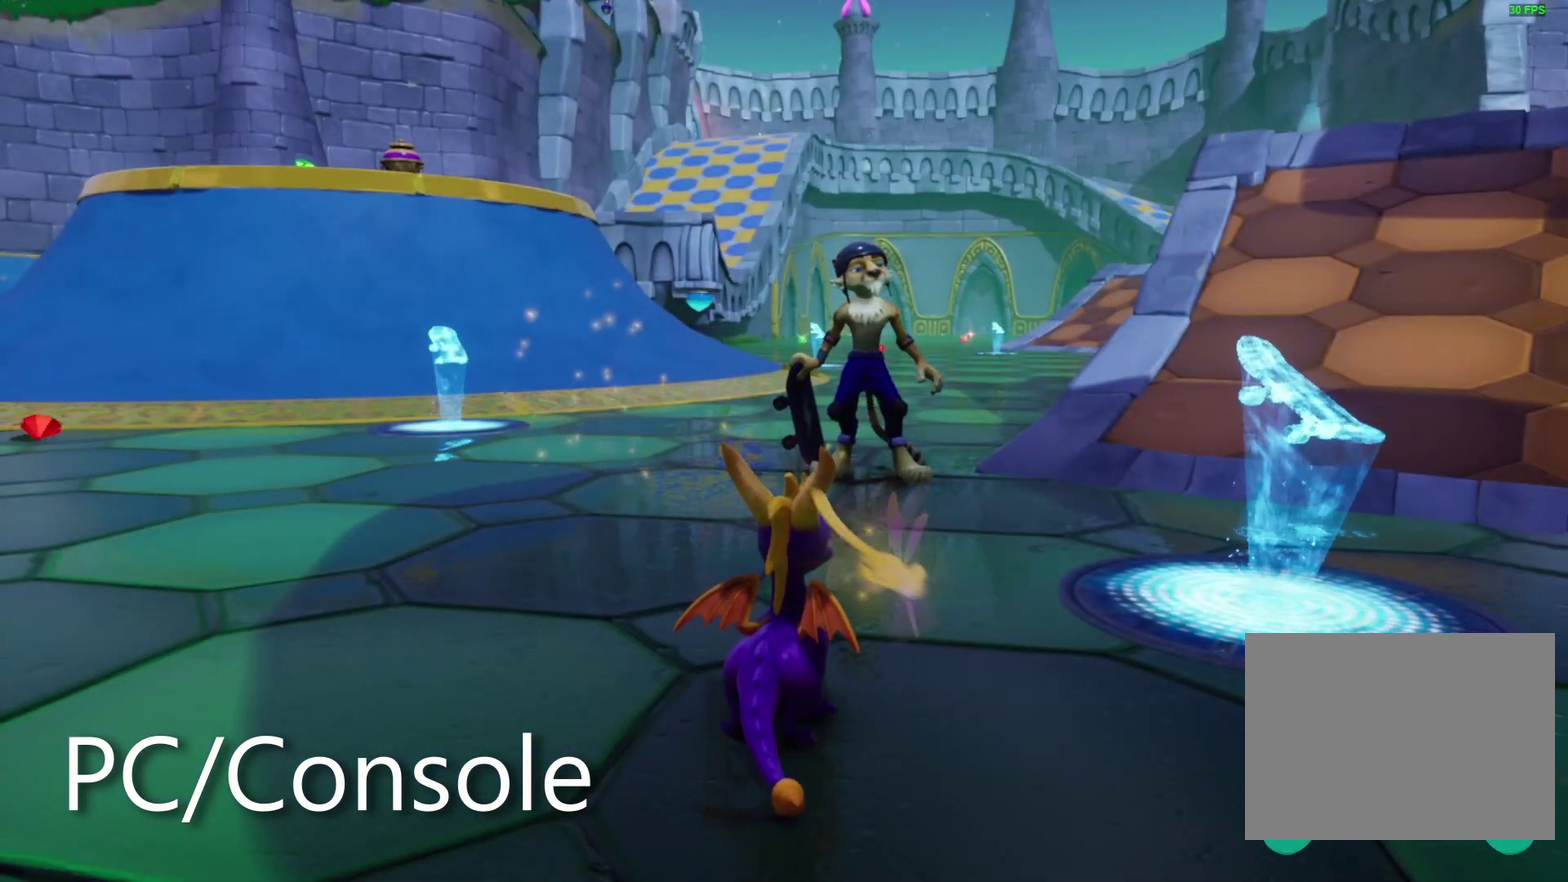
{"buttons": [], "left_stick": "center", "right_stick": "center", "events": []}
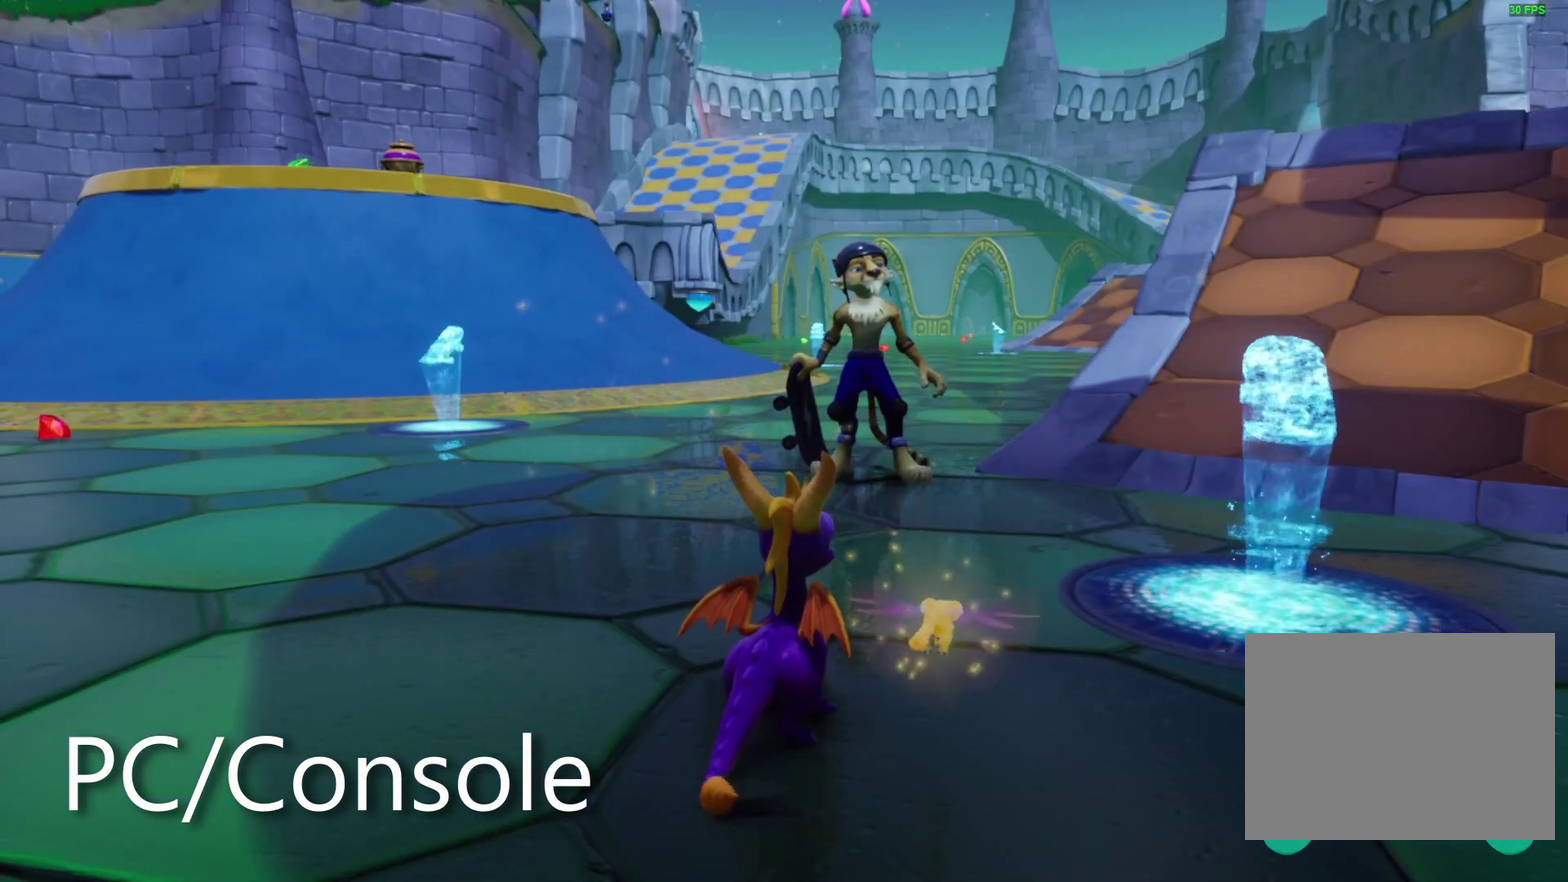
{"buttons": [], "left_stick": "center", "right_stick": "center", "events": []}
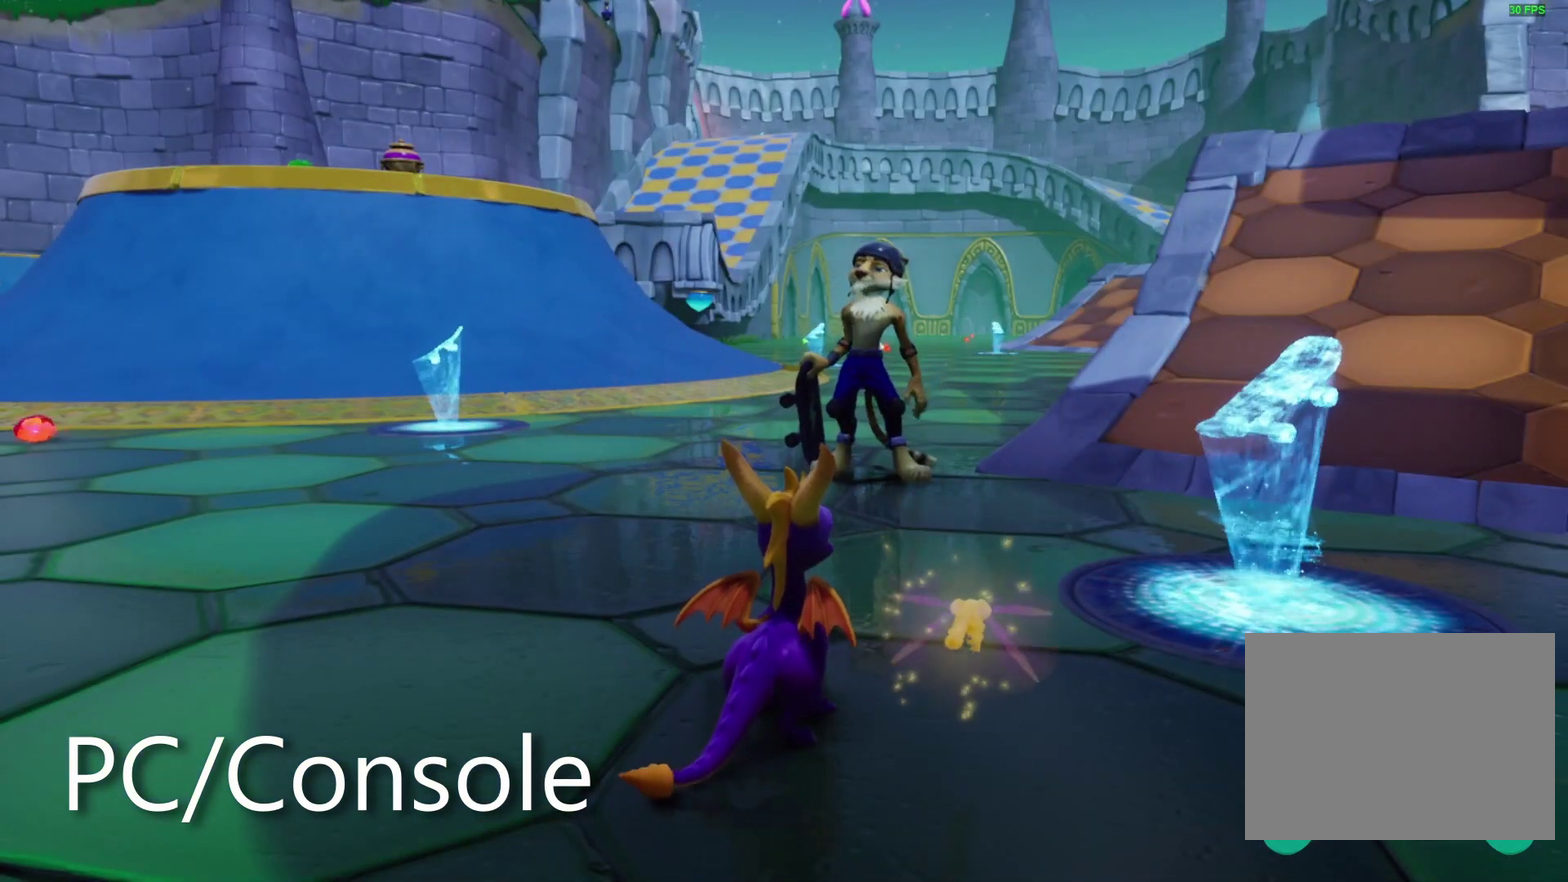
{"buttons": [], "left_stick": "center", "right_stick": "left", "events": [[217, "right_stick", "right"], [400, "right_stick", "center"], [500, "right_stick", "left"]]}
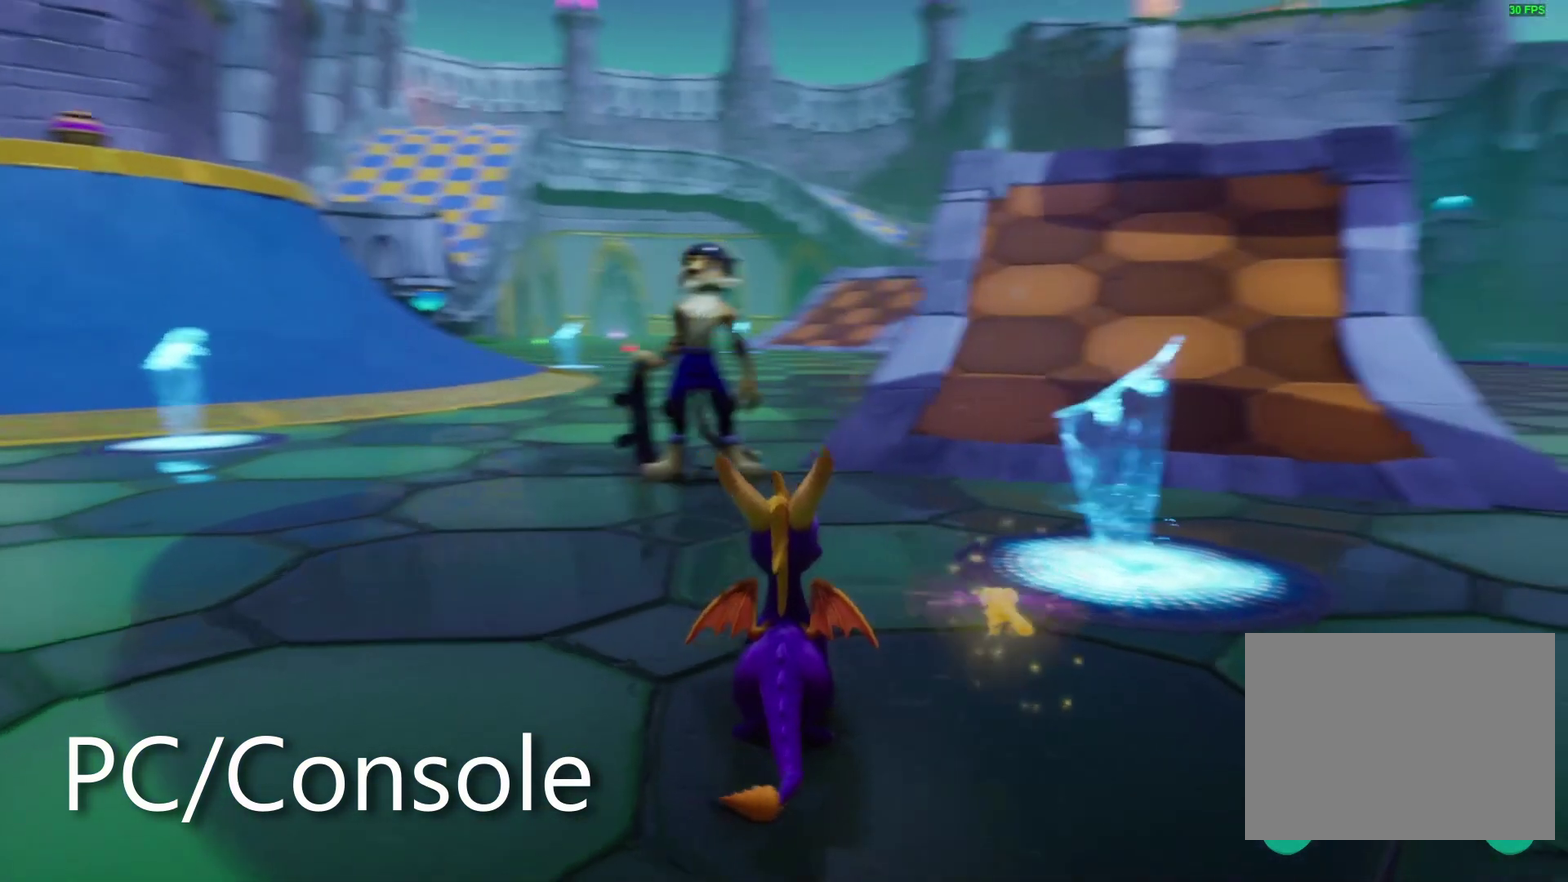
{"buttons": [], "left_stick": "center", "right_stick": "up-left"}
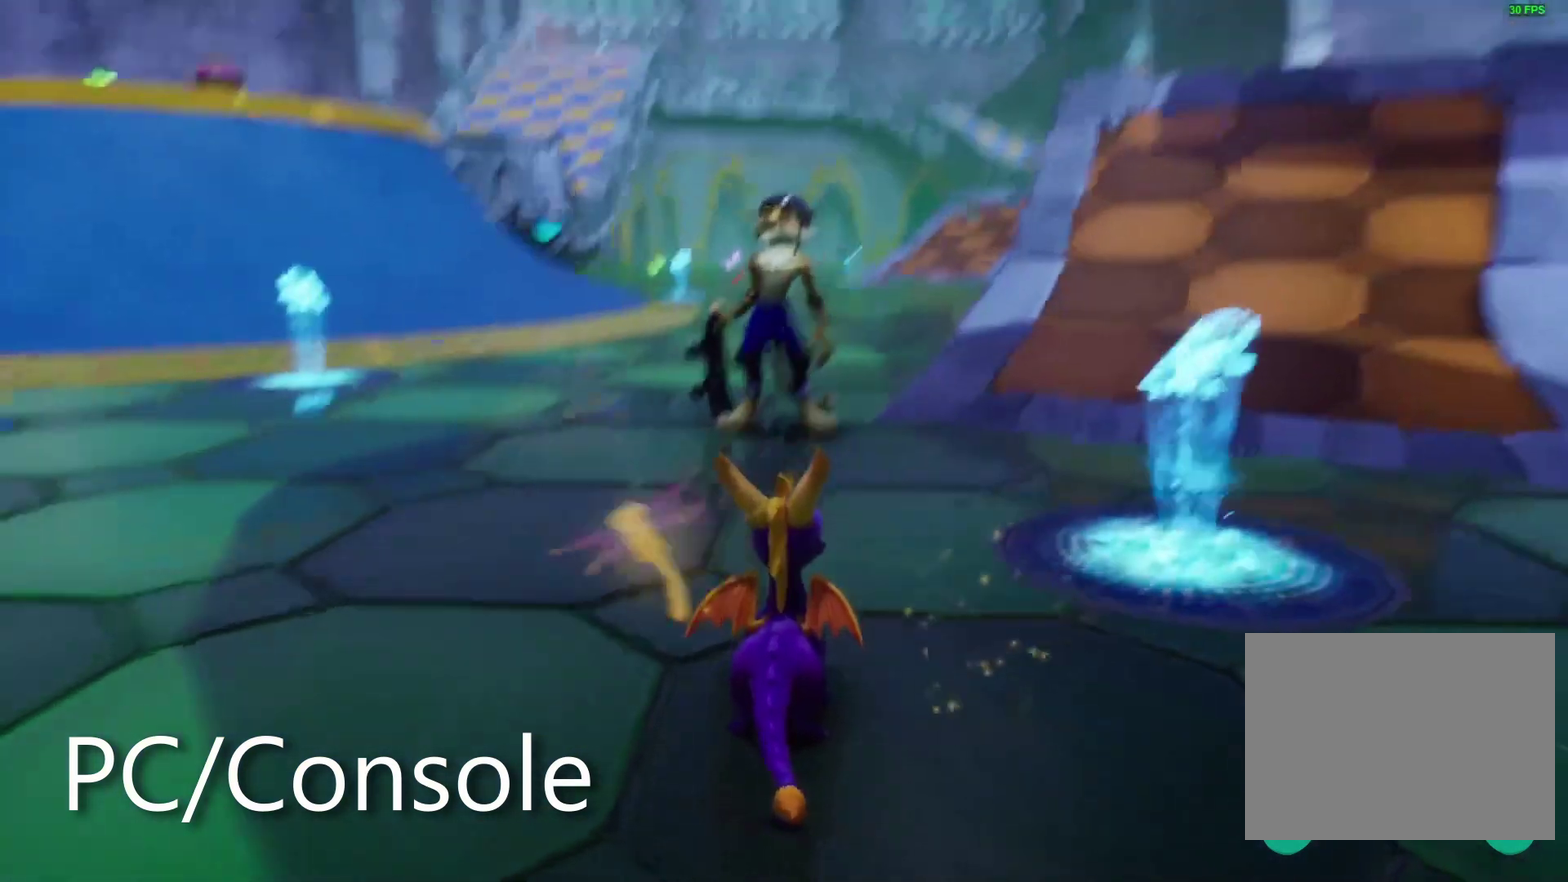
{"buttons": ["L2"], "left_stick": "center", "right_stick": "down"}
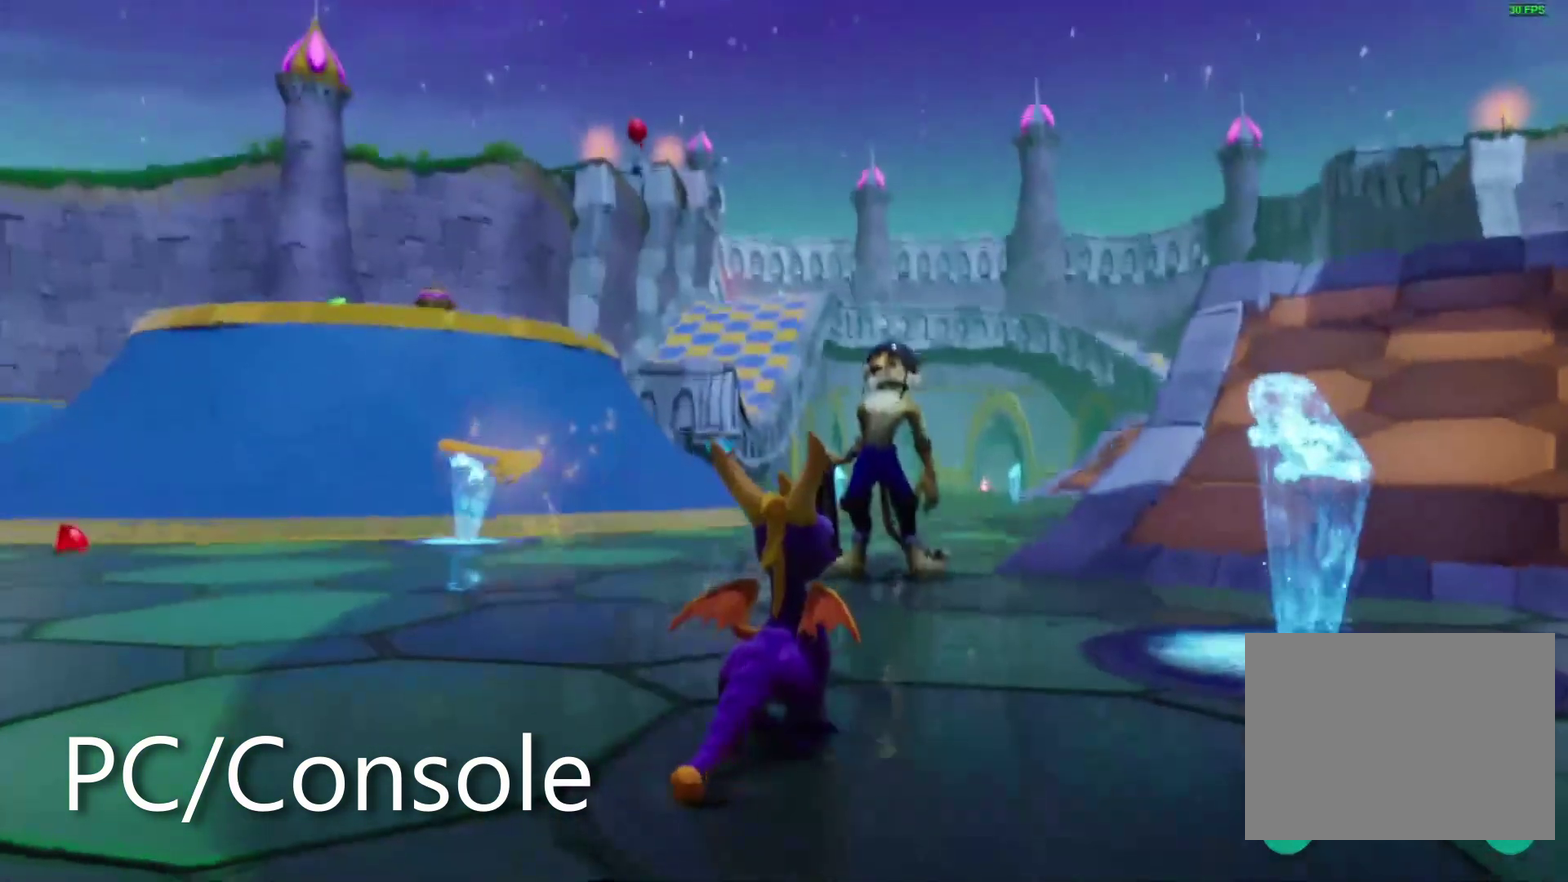
{"buttons": [], "left_stick": "center", "right_stick": "center", "events": [[50, "right_stick", "center"], [100, "L2", "up"]]}